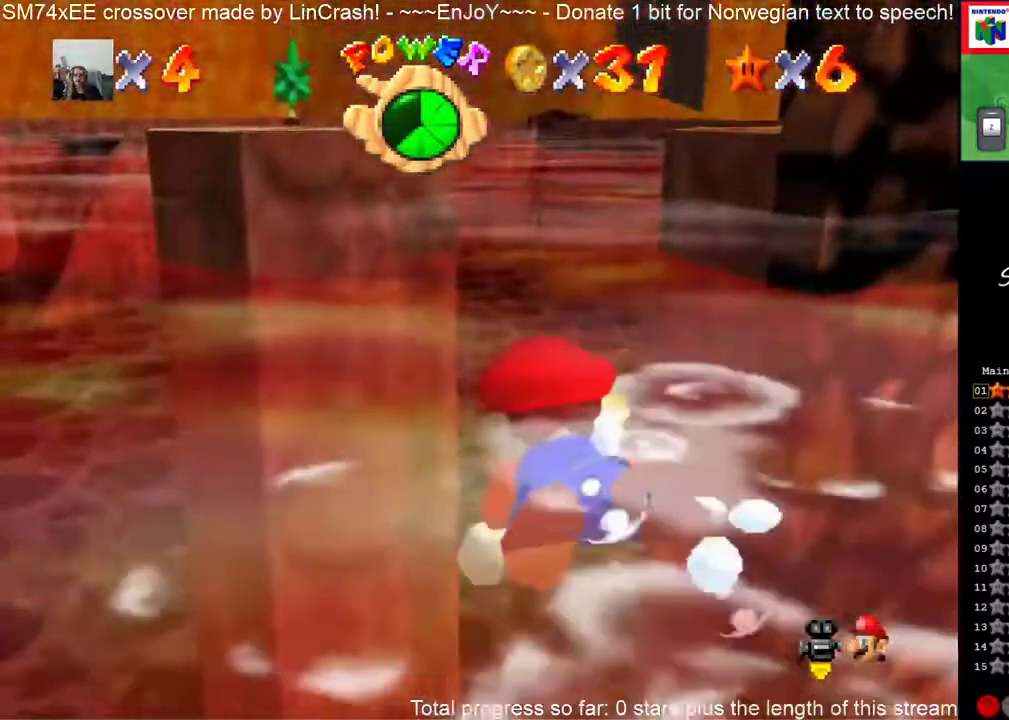
Gameplay with a controller (Nintendo layout); each line is a JSON object with the inputs held at the frame after it. "events" lists button and stick changes between this image and that frame as [ms after this image, input, new state], when the widget could be followed in between. This overlay highlights the sticks when they move; stick clicks (L3) are not distinguishable. Not read: A L3 R3 Z left_stick.
{"buttons": ["C_UP"], "events": [[333, "C_UP", "down"]]}
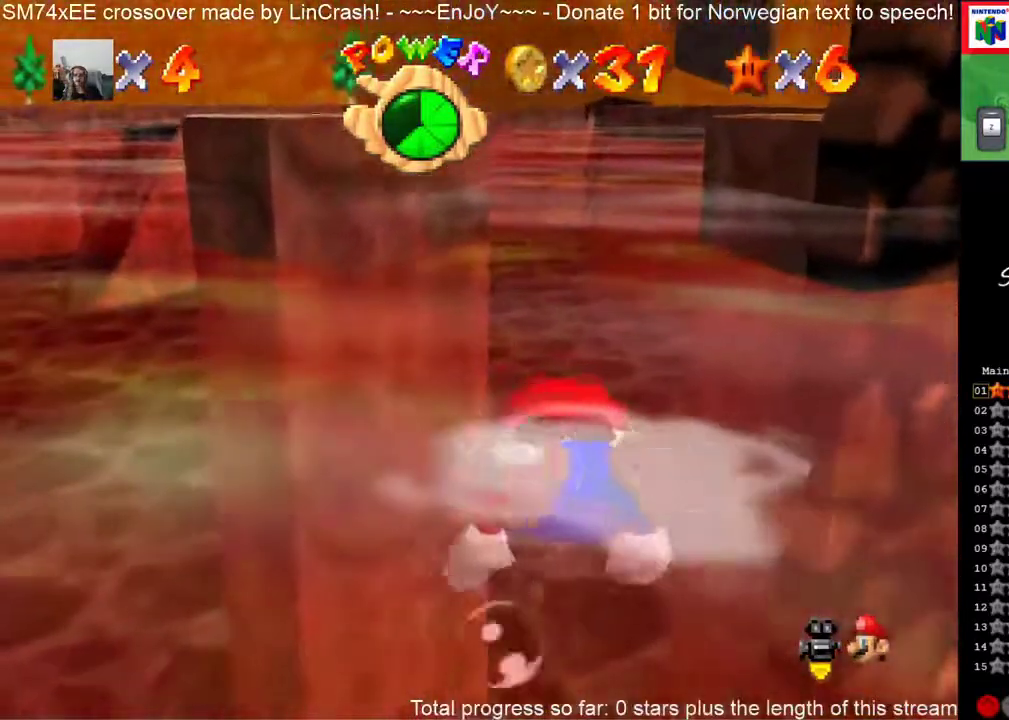
{"buttons": [], "events": [[67, "C_UP", "up"]]}
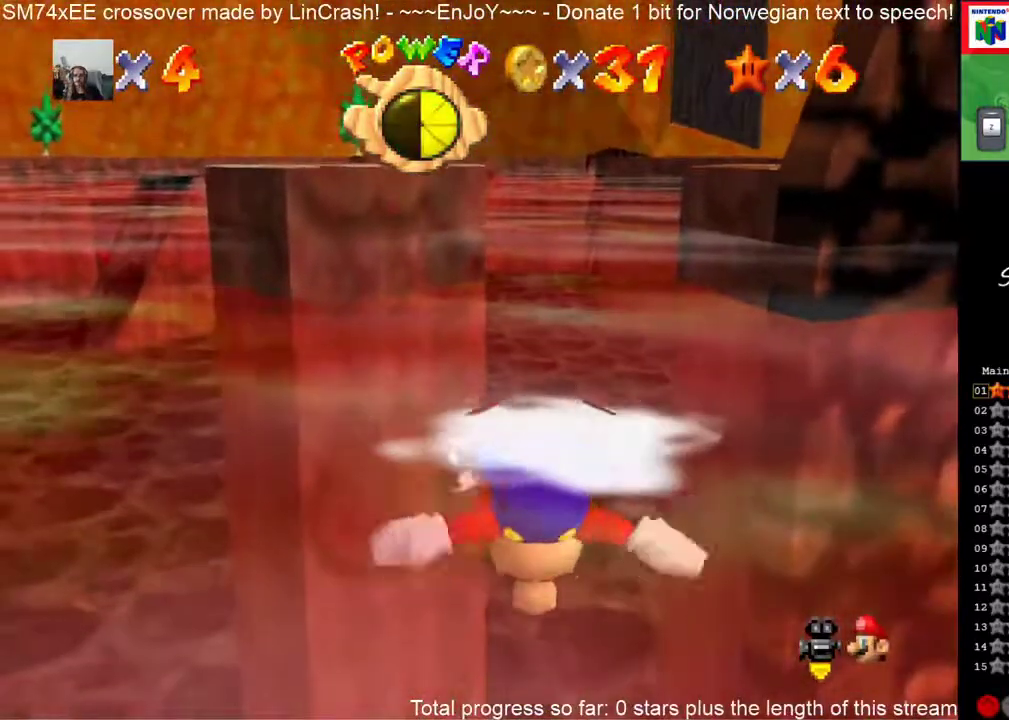
{"buttons": [], "events": []}
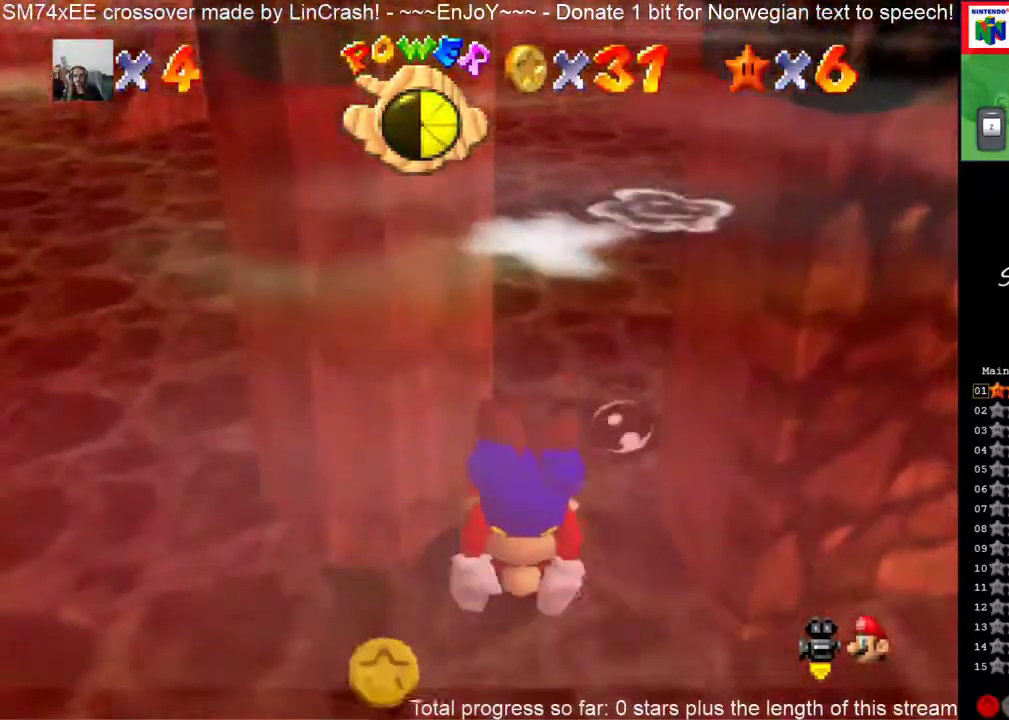
{"buttons": [], "events": []}
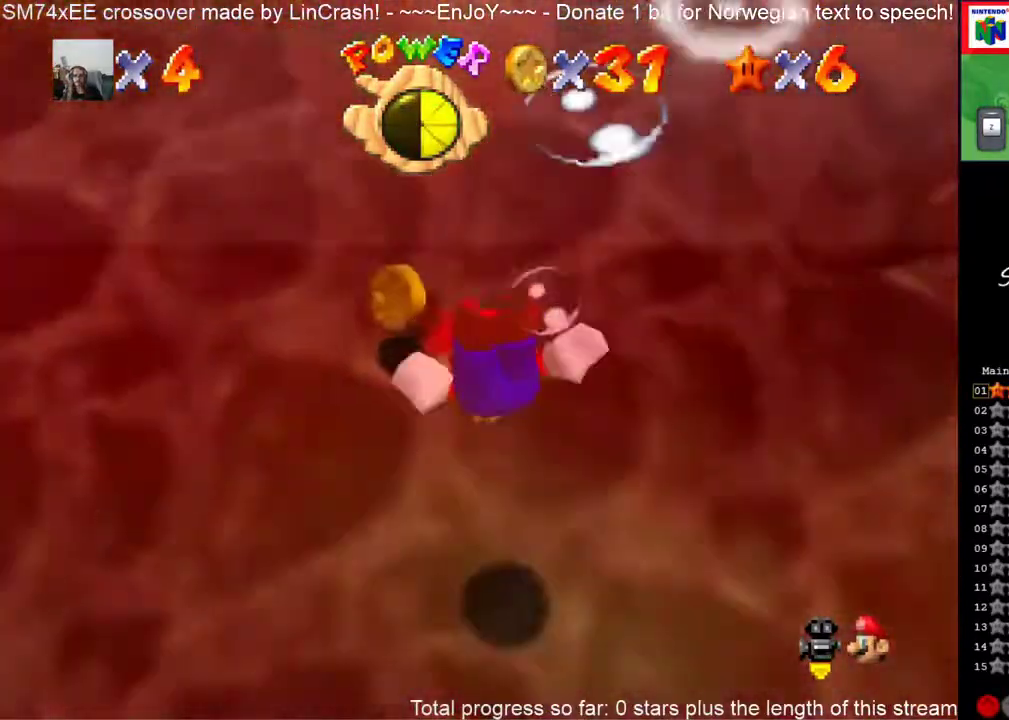
{"buttons": [], "events": []}
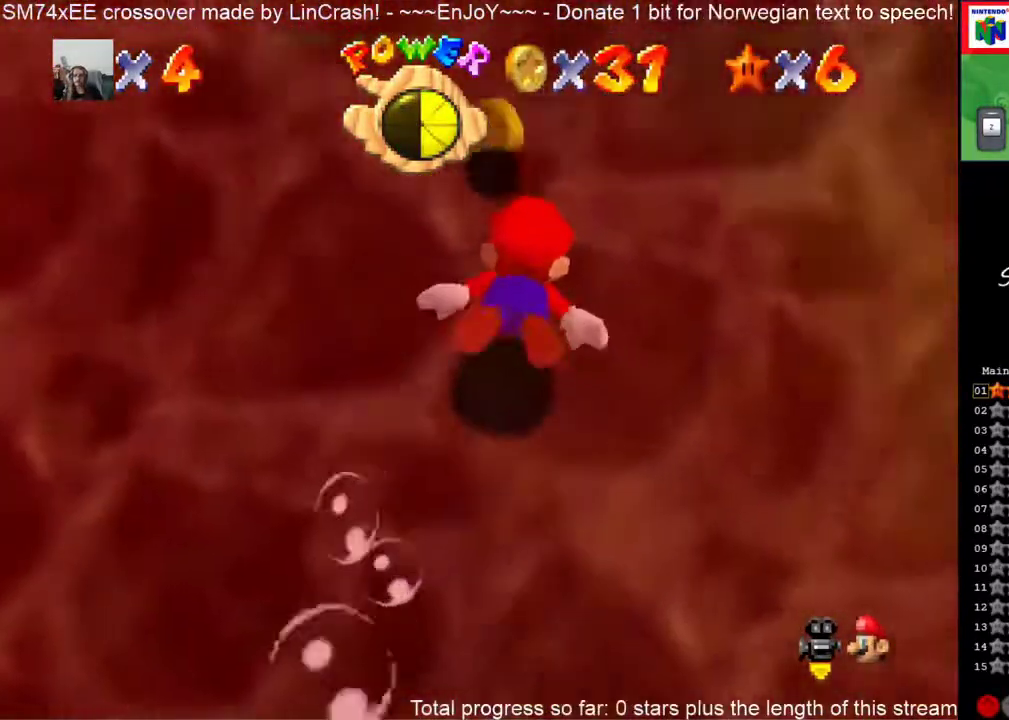
{"buttons": [], "events": [[300, "B", "down"], [450, "B", "up"]]}
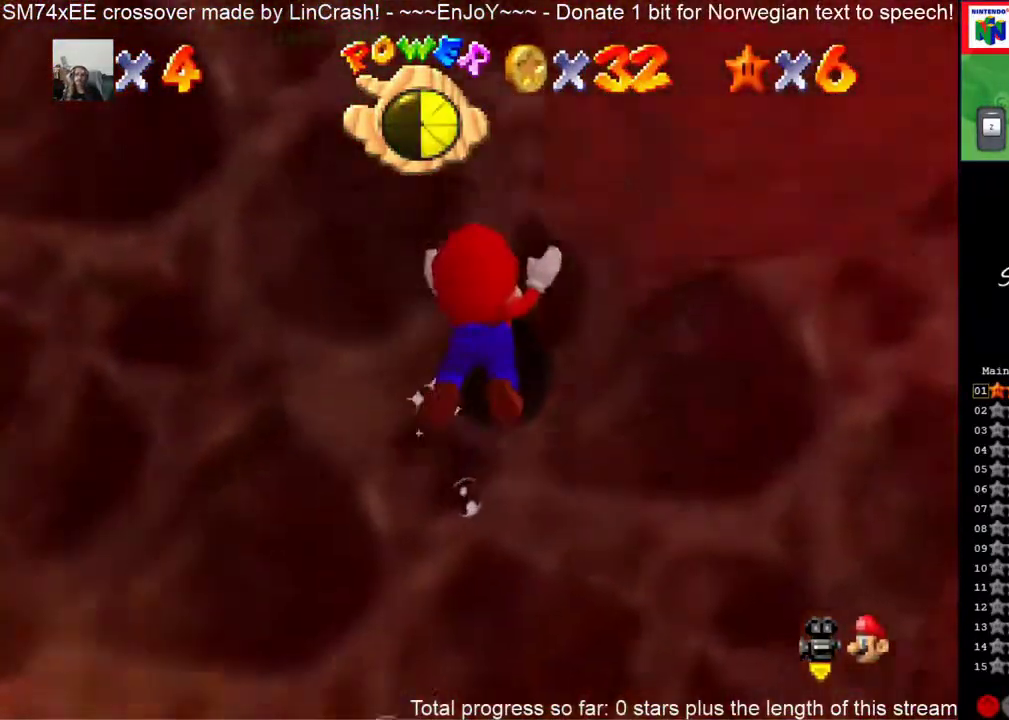
{"buttons": [], "events": [[183, "C_DOWN", "down"], [183, "C_RIGHT", "down"], [233, "C_DOWN", "up"], [233, "C_RIGHT", "up"]]}
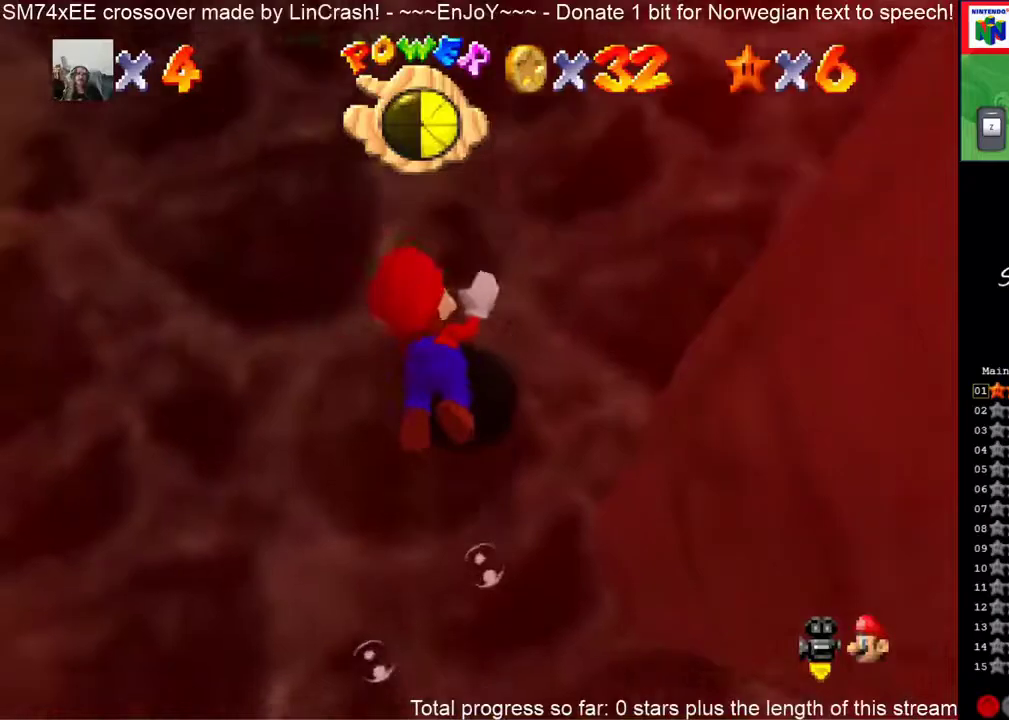
{"buttons": [], "events": []}
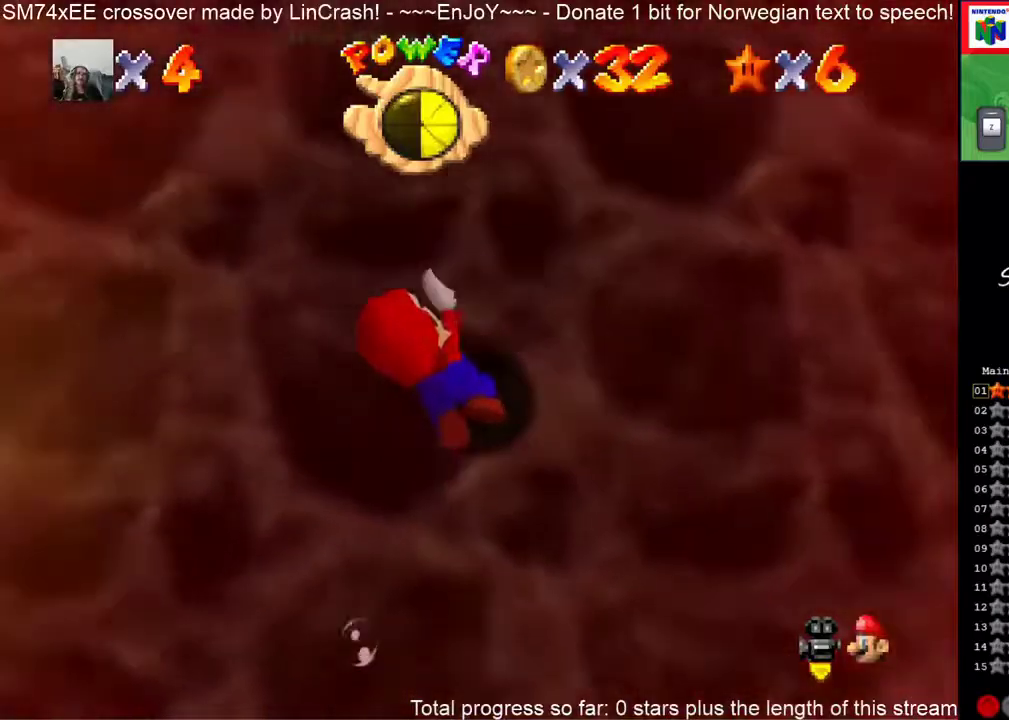
{"buttons": ["C_RIGHT"], "events": [[200, "C_DOWN", "down"], [300, "C_RIGHT", "down"], [417, "C_DOWN", "up"]]}
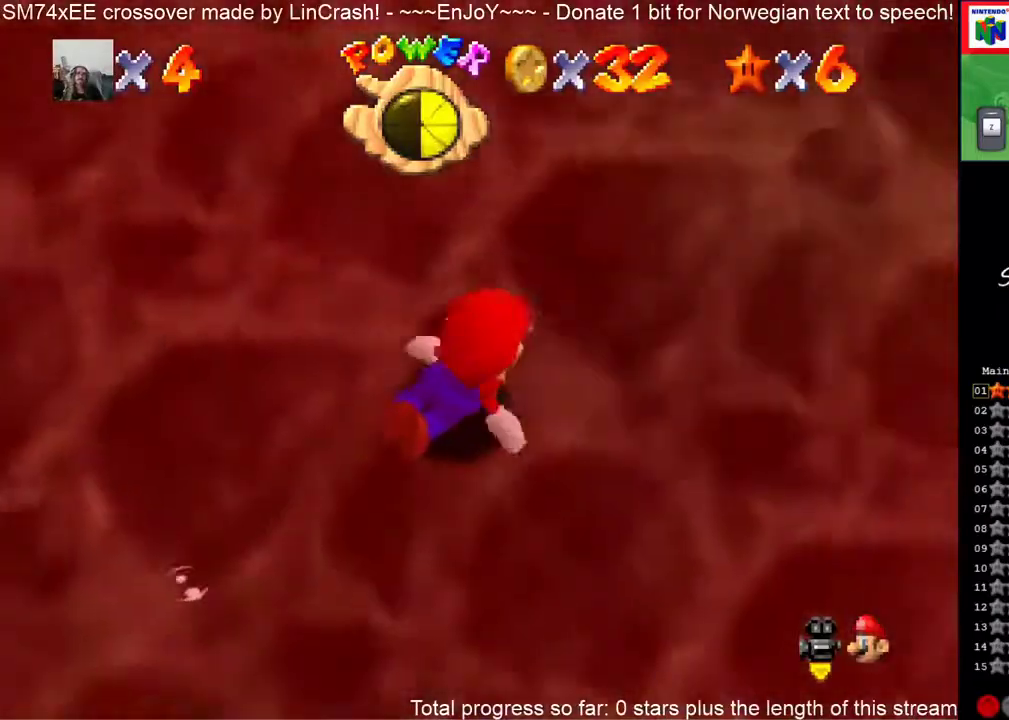
{"buttons": [], "events": [[17, "C_RIGHT", "up"]]}
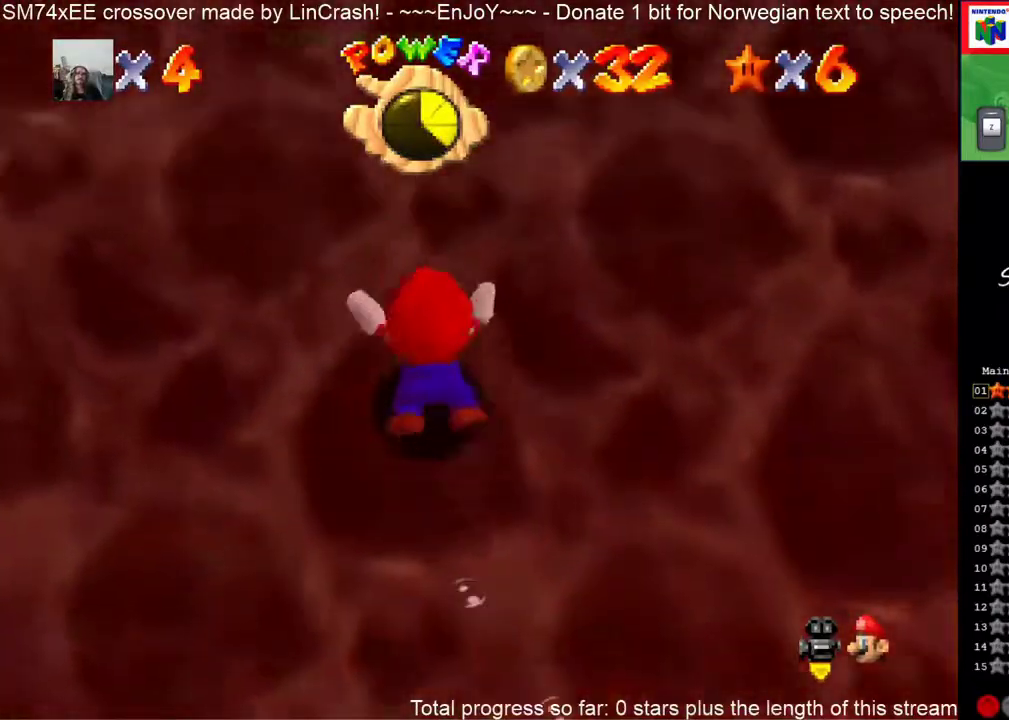
{"buttons": [], "events": [[350, "C_DOWN", "down"], [350, "C_RIGHT", "down"], [483, "C_DOWN", "up"], [483, "C_RIGHT", "up"]]}
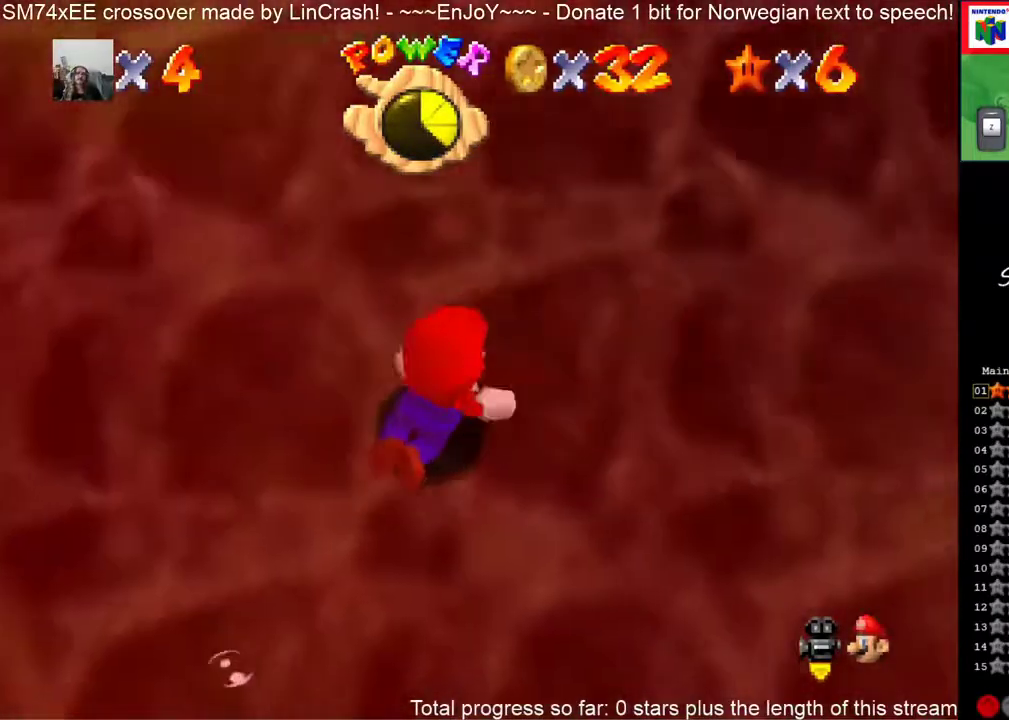
{"buttons": [], "events": []}
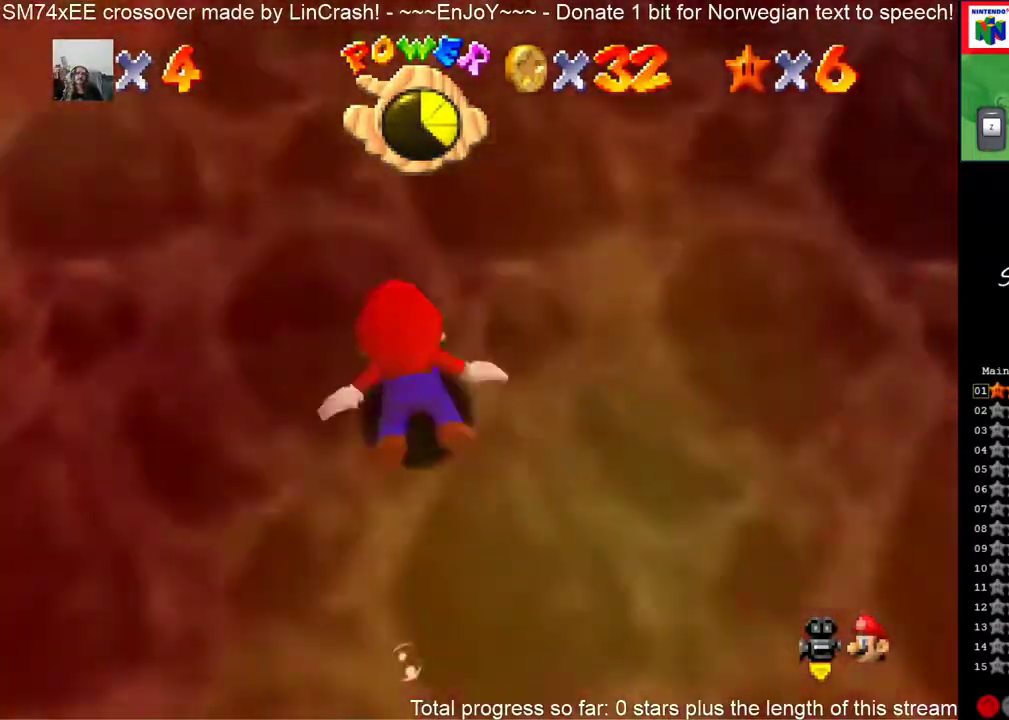
{"buttons": [], "events": []}
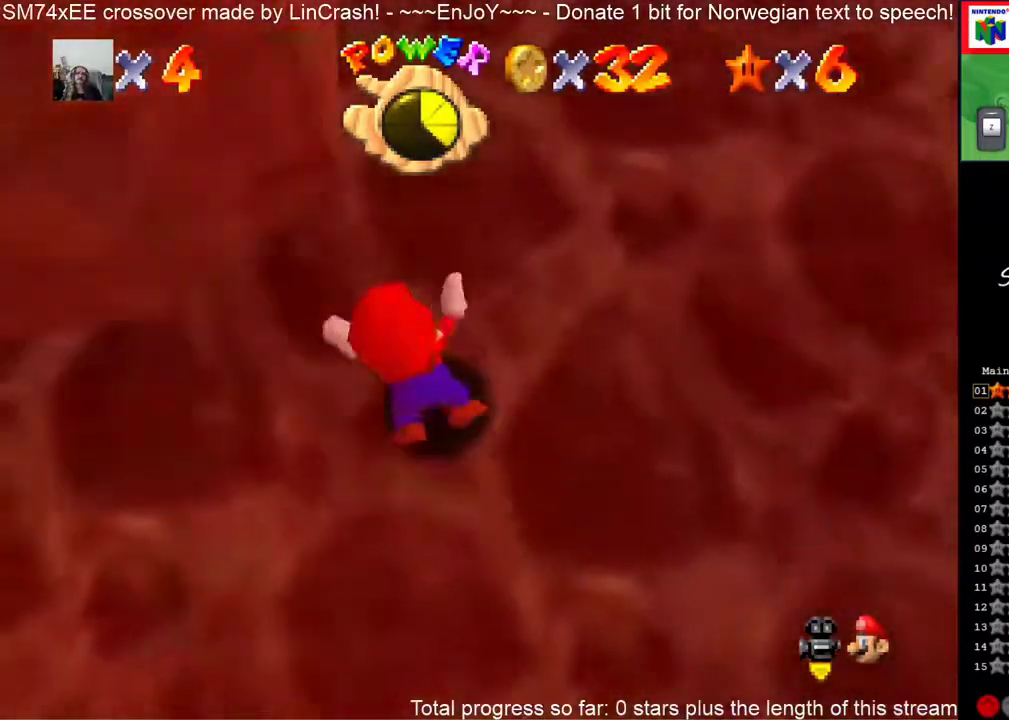
{"buttons": [], "events": [[150, "C_DOWN", "down"], [150, "C_RIGHT", "down"], [250, "C_DOWN", "up"], [250, "C_RIGHT", "up"]]}
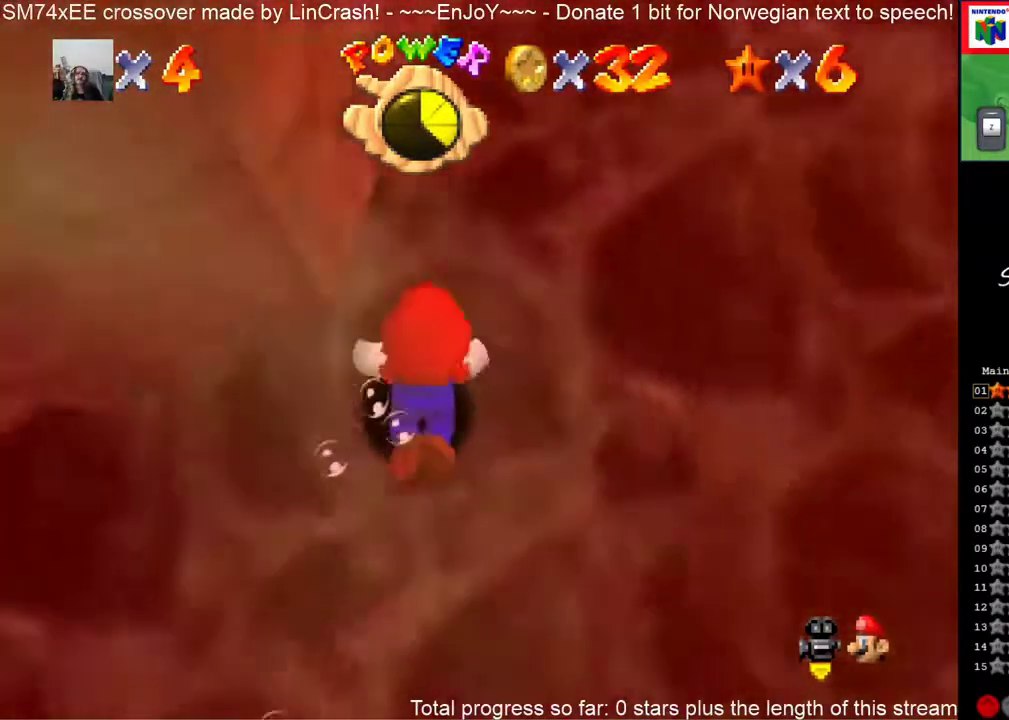
{"buttons": [], "events": []}